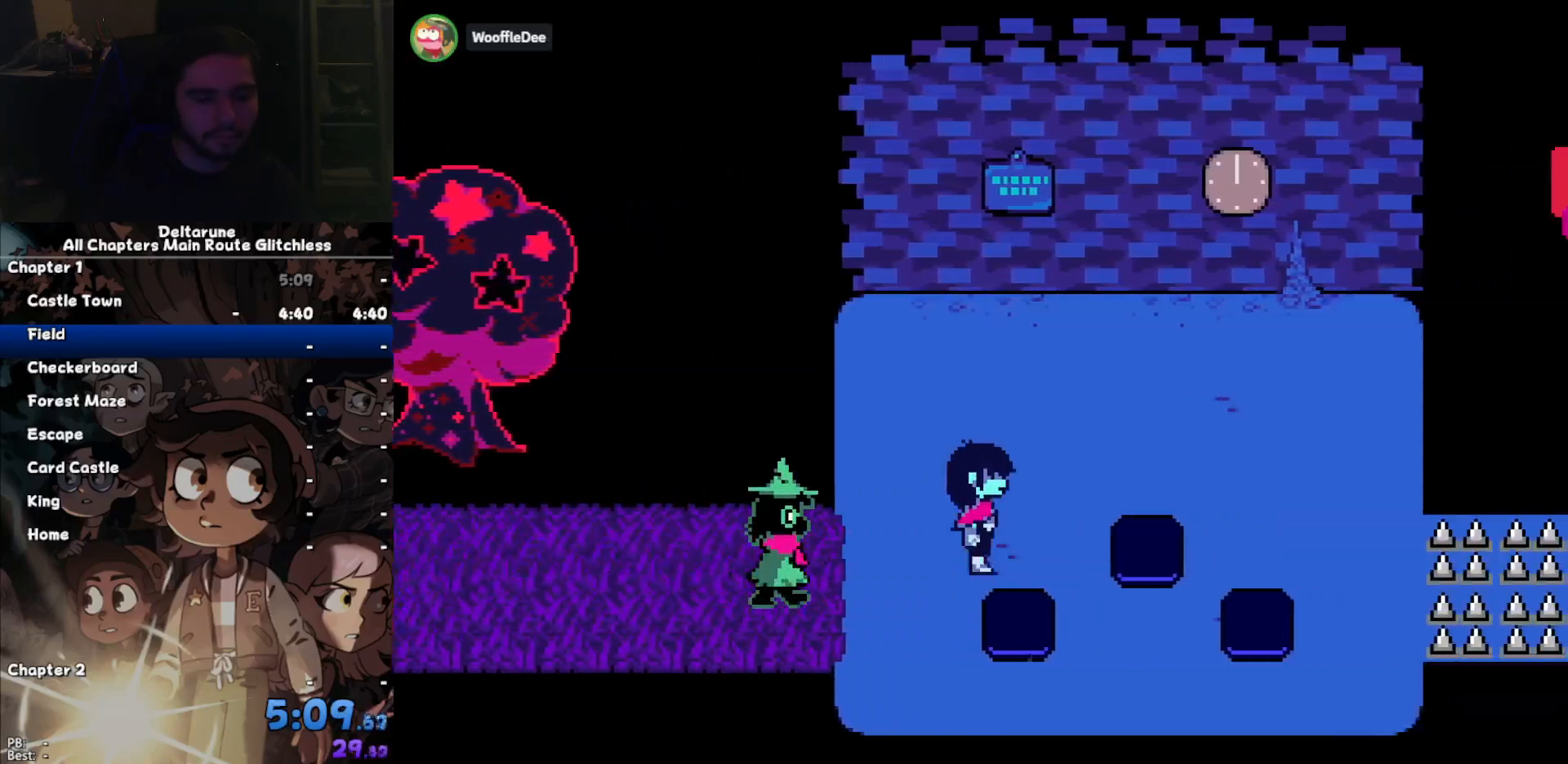
Gameplay with keyboard; each line is a JSON object with the keys held at the frame after it. "events" lists presses ("down") and releases ("up") of "c", "down", "left", "return", "right", "up", "x" and "z" between this image and that frame as [ms after this image, input, new state], when the widget could be followed in between. No other keys are recorded. Mouse input is not recorded. Not read: ctrl shift.
{"keys": ["up"], "events": [[133, "up", "up"], [500, "right", "up"], [500, "up", "down"]]}
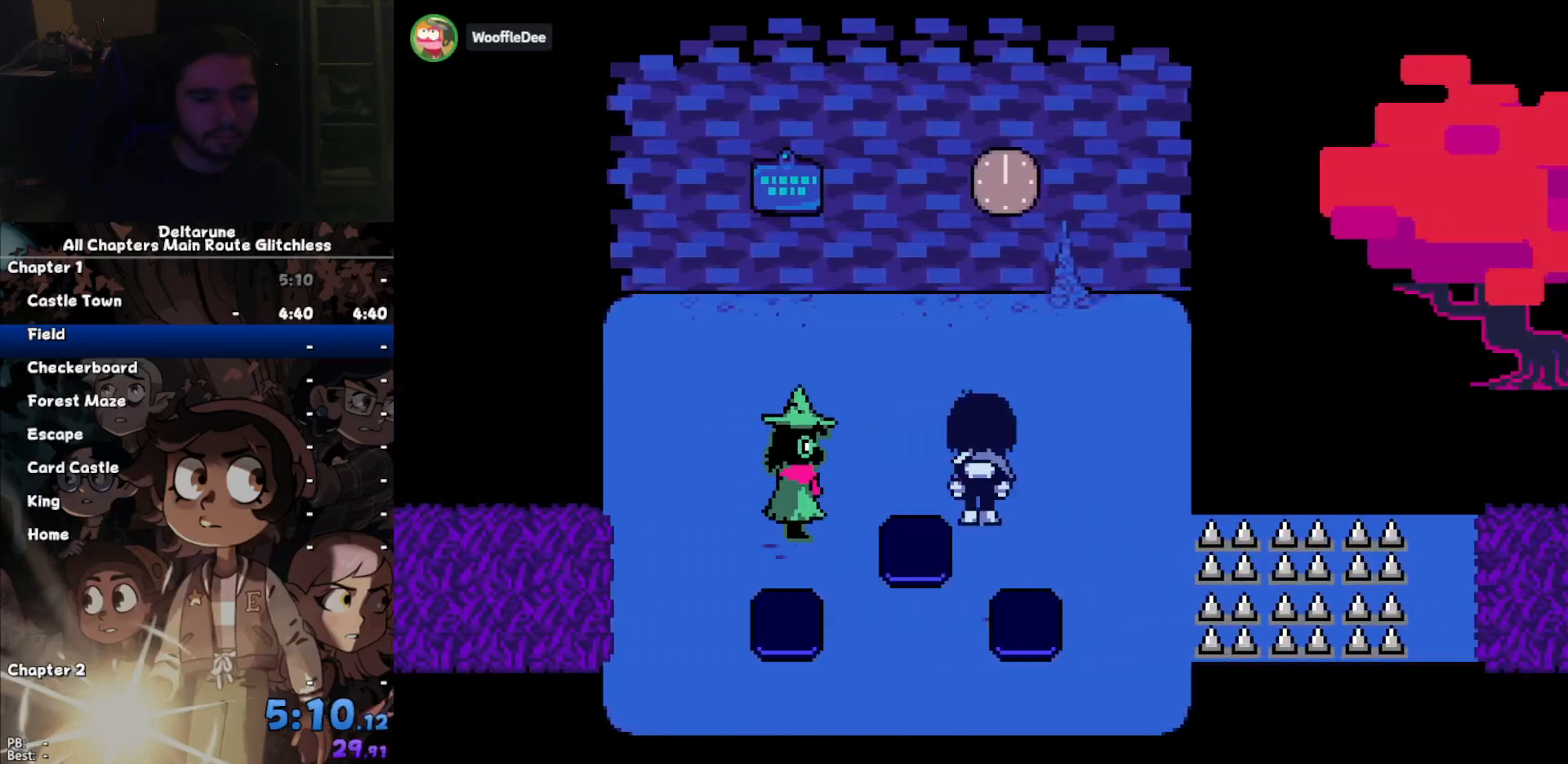
{"keys": ["down"], "events": [[267, "z", "down"], [333, "down", "down"], [333, "up", "up"], [367, "z", "up"]]}
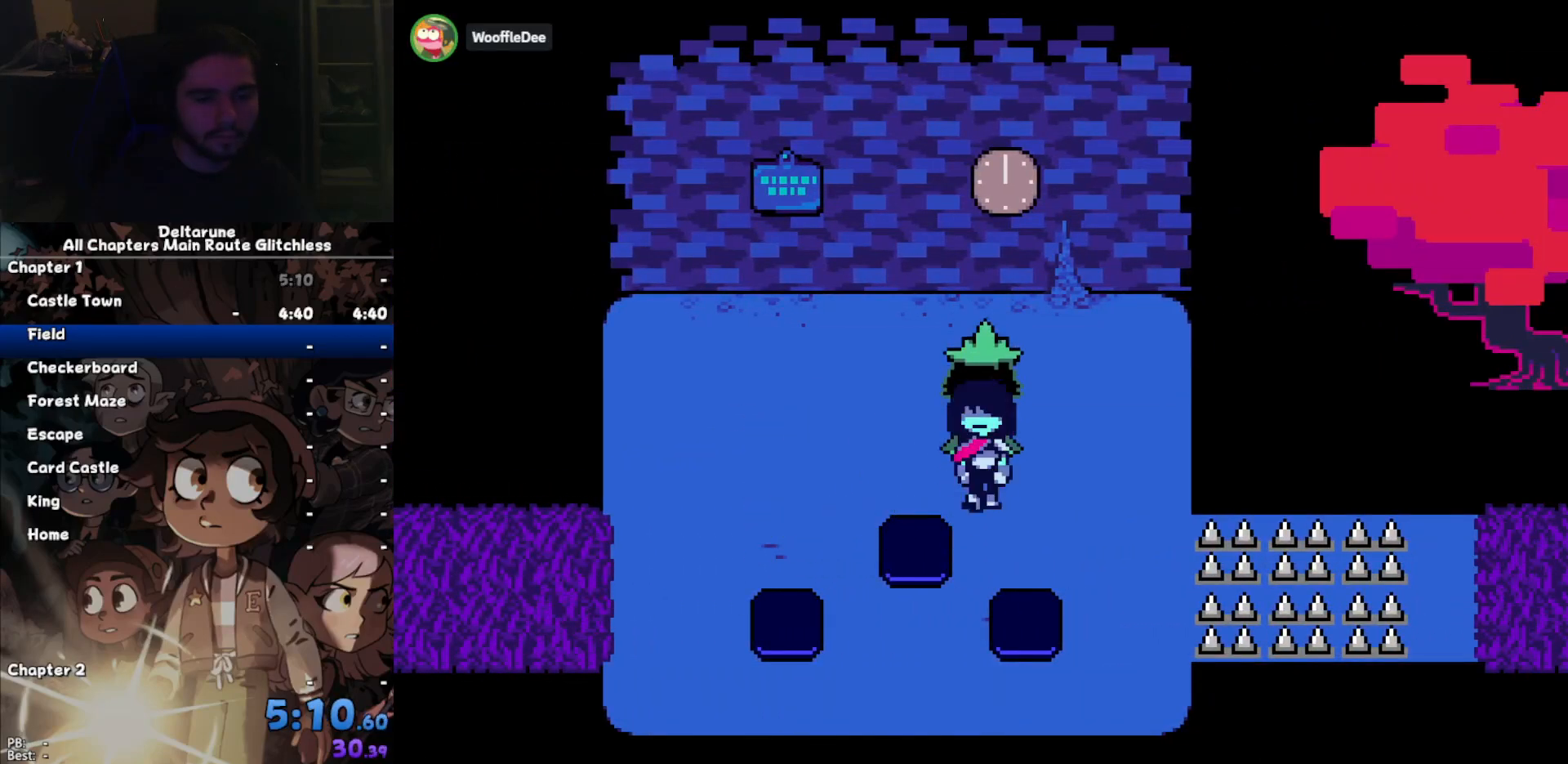
{"keys": ["down", "z"], "events": [[100, "down", "up"], [100, "up", "down"], [433, "down", "down"], [433, "z", "down"], [467, "up", "up"]]}
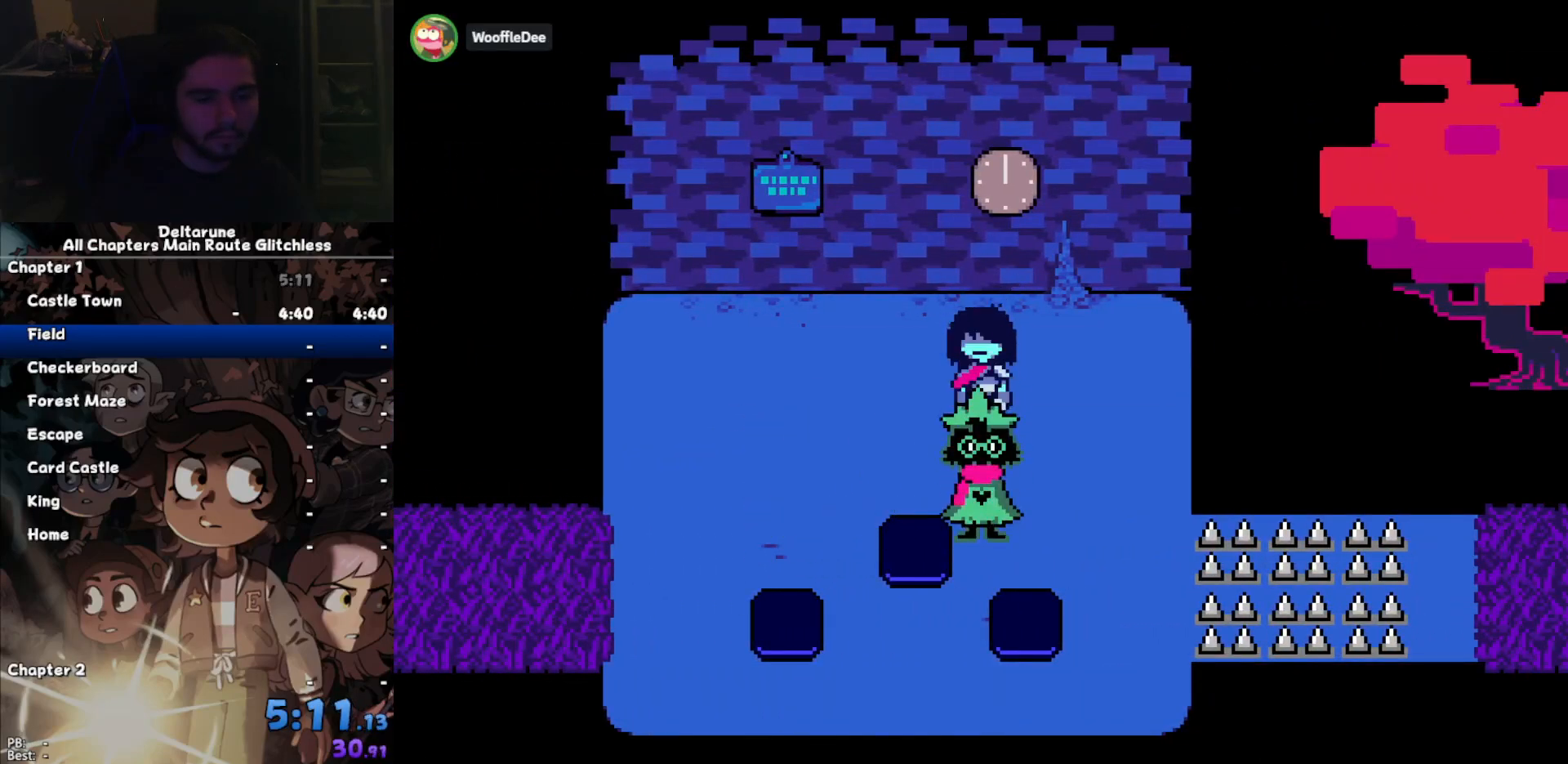
{"keys": ["up", "z"], "events": [[33, "z", "up"], [200, "down", "up"], [200, "up", "down"], [433, "z", "down"]]}
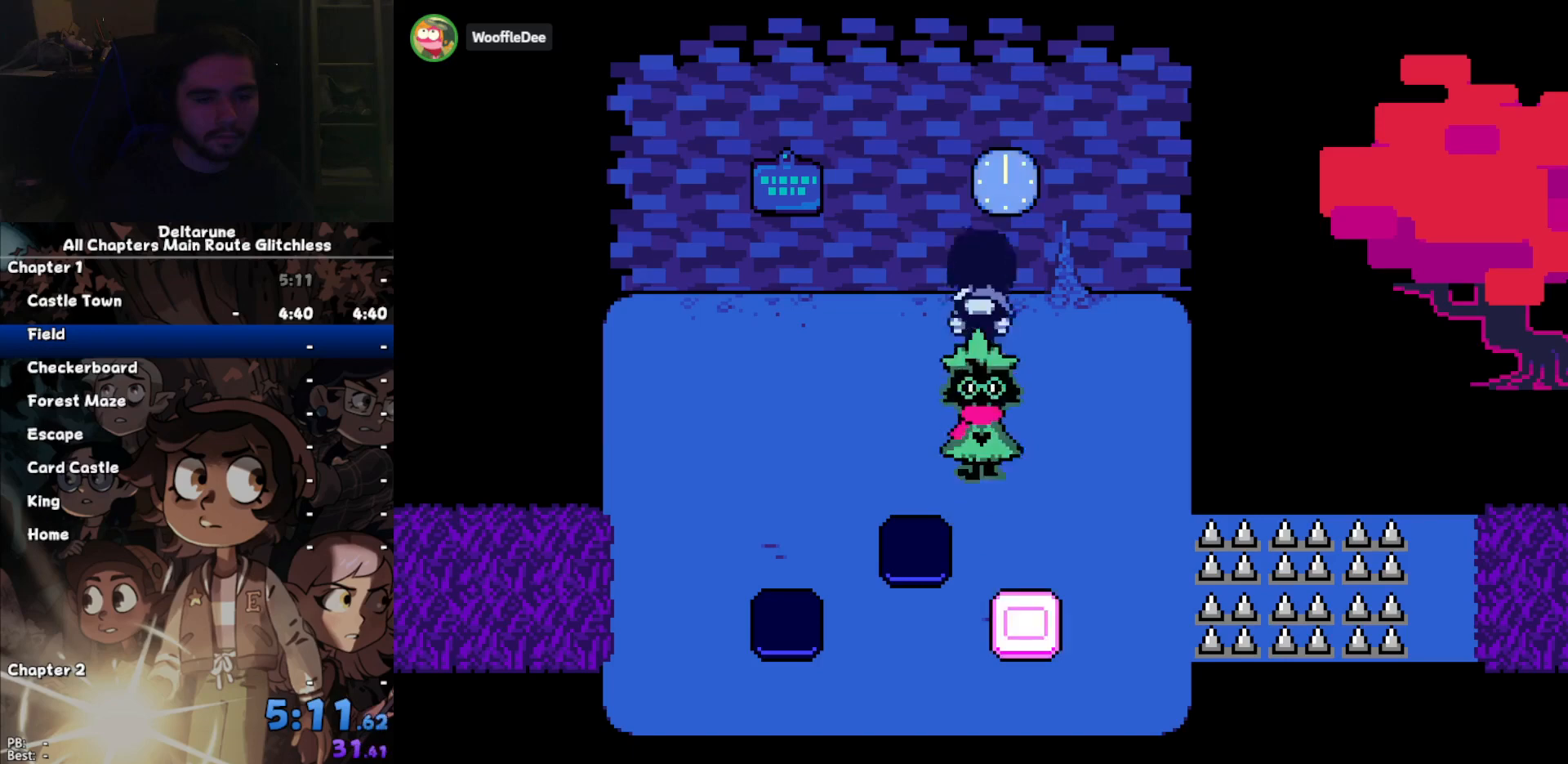
{"keys": ["down"], "events": [[33, "down", "down"], [33, "up", "up"], [100, "z", "up"]]}
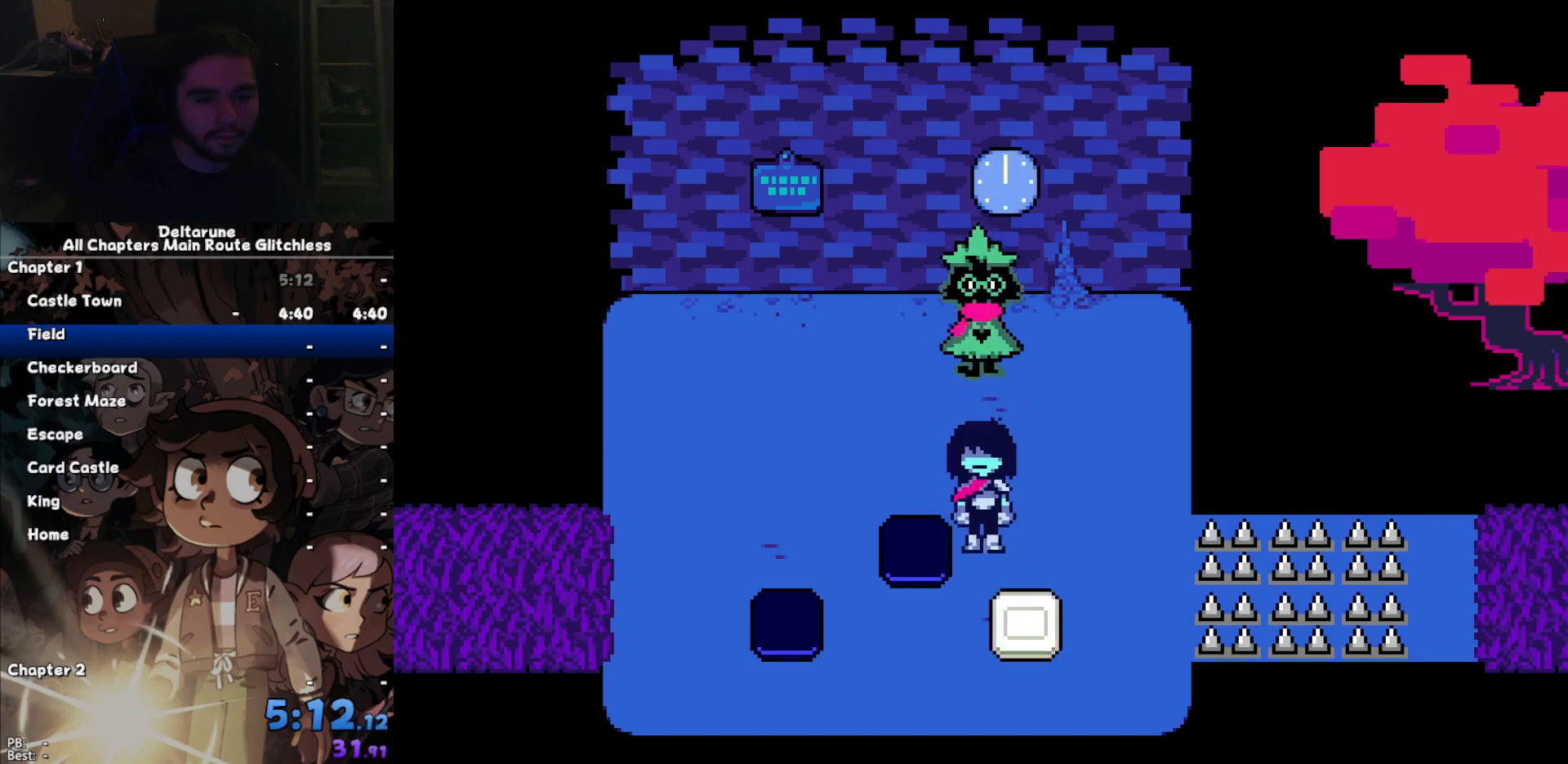
{"keys": ["down", "left"], "events": [[133, "down", "up"], [133, "up", "down"], [300, "left", "down"], [300, "up", "up"], [467, "down", "down"]]}
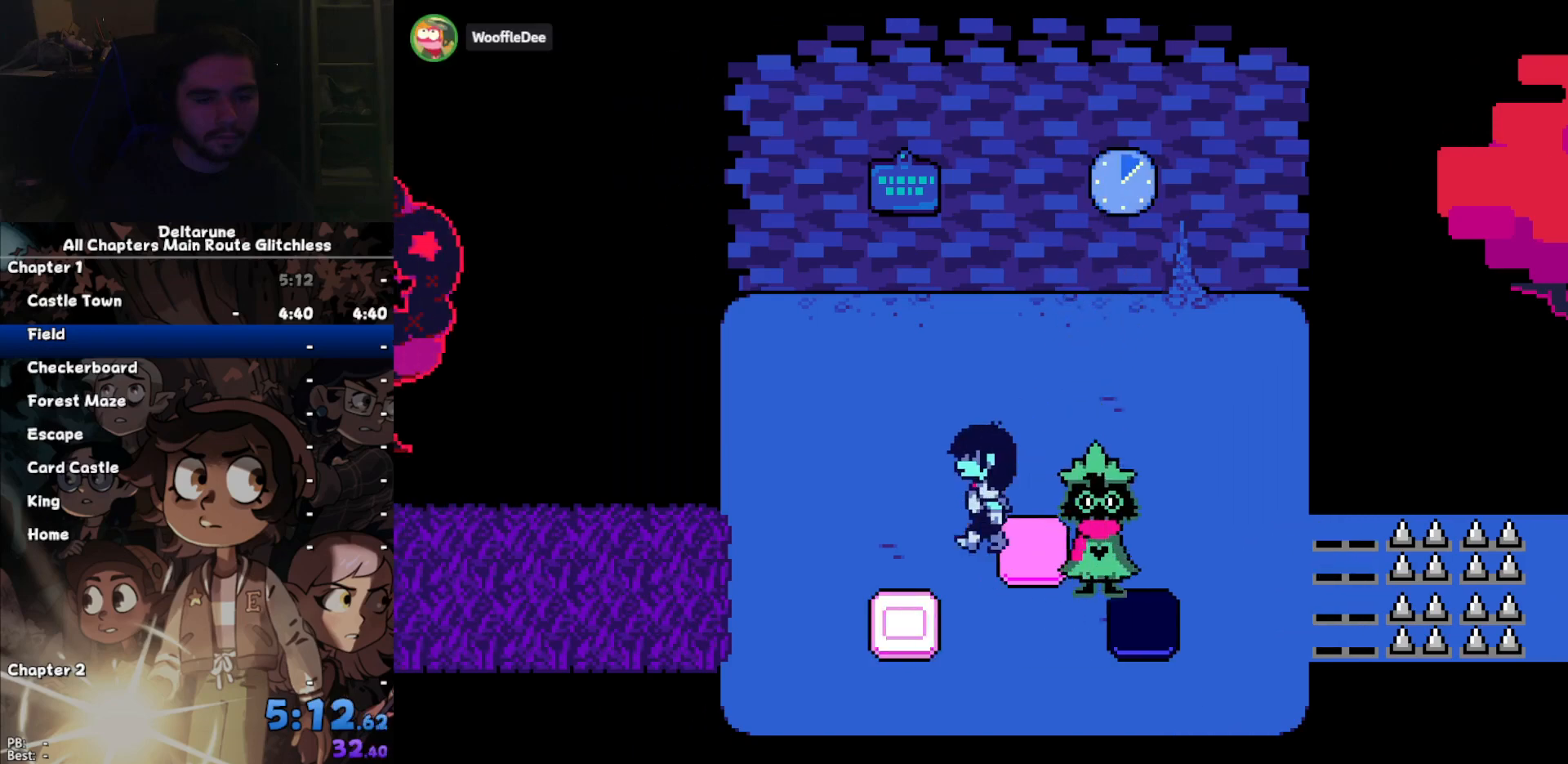
{"keys": ["right"], "events": [[167, "left", "up"], [167, "right", "down"], [200, "down", "up"]]}
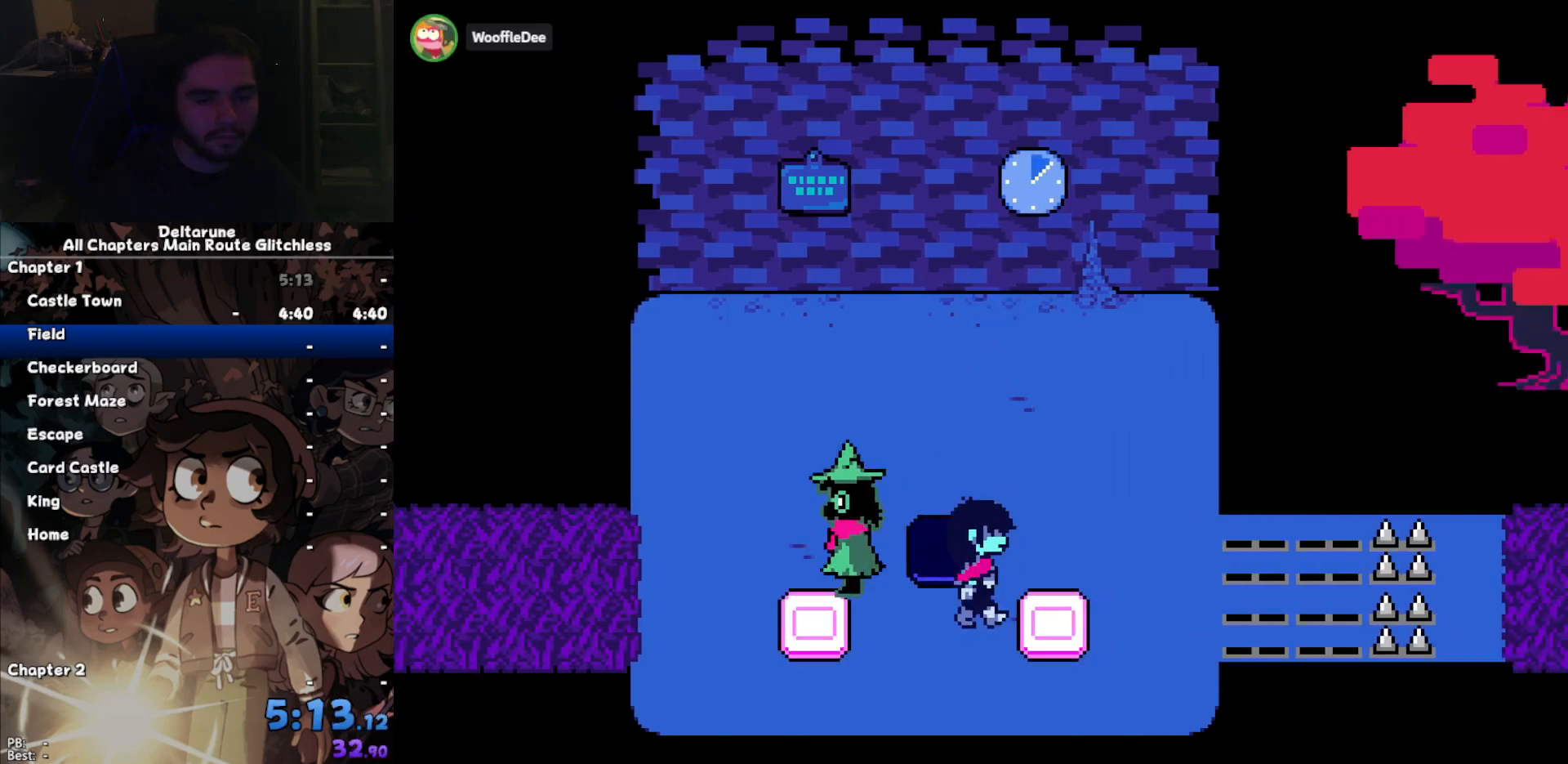
{"keys": ["right"], "events": []}
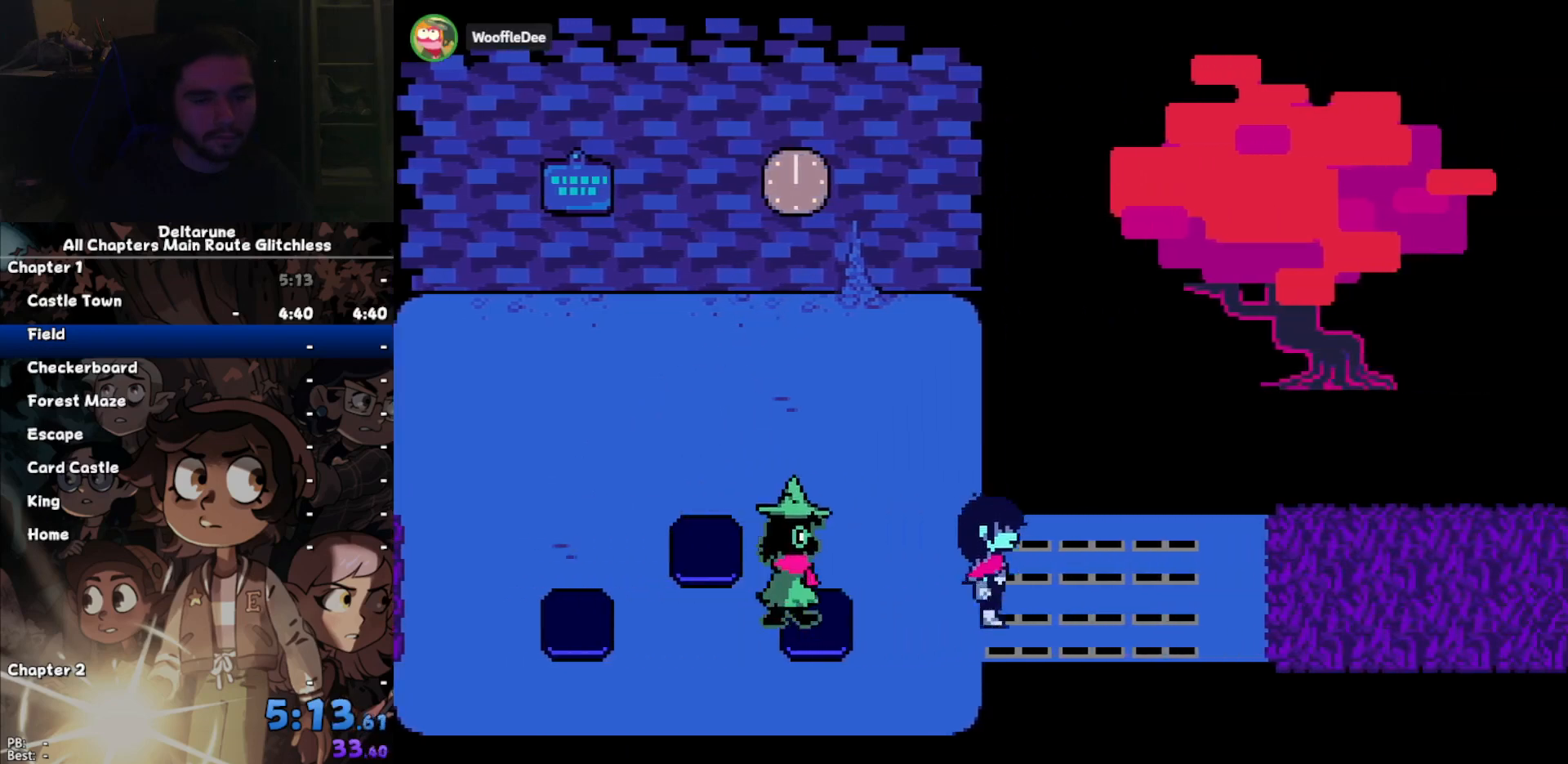
{"keys": ["right"], "events": []}
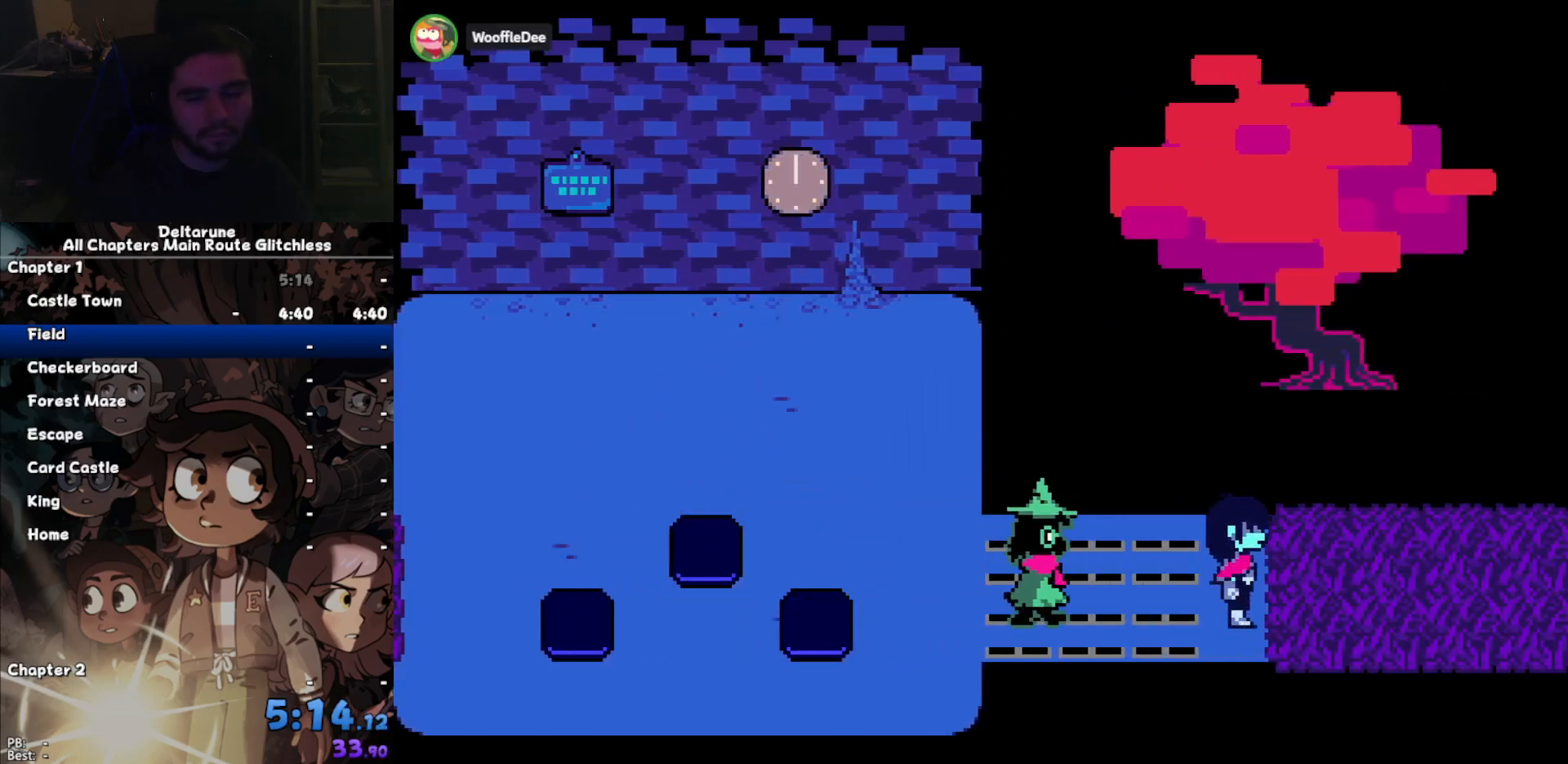
{"keys": ["right"], "events": []}
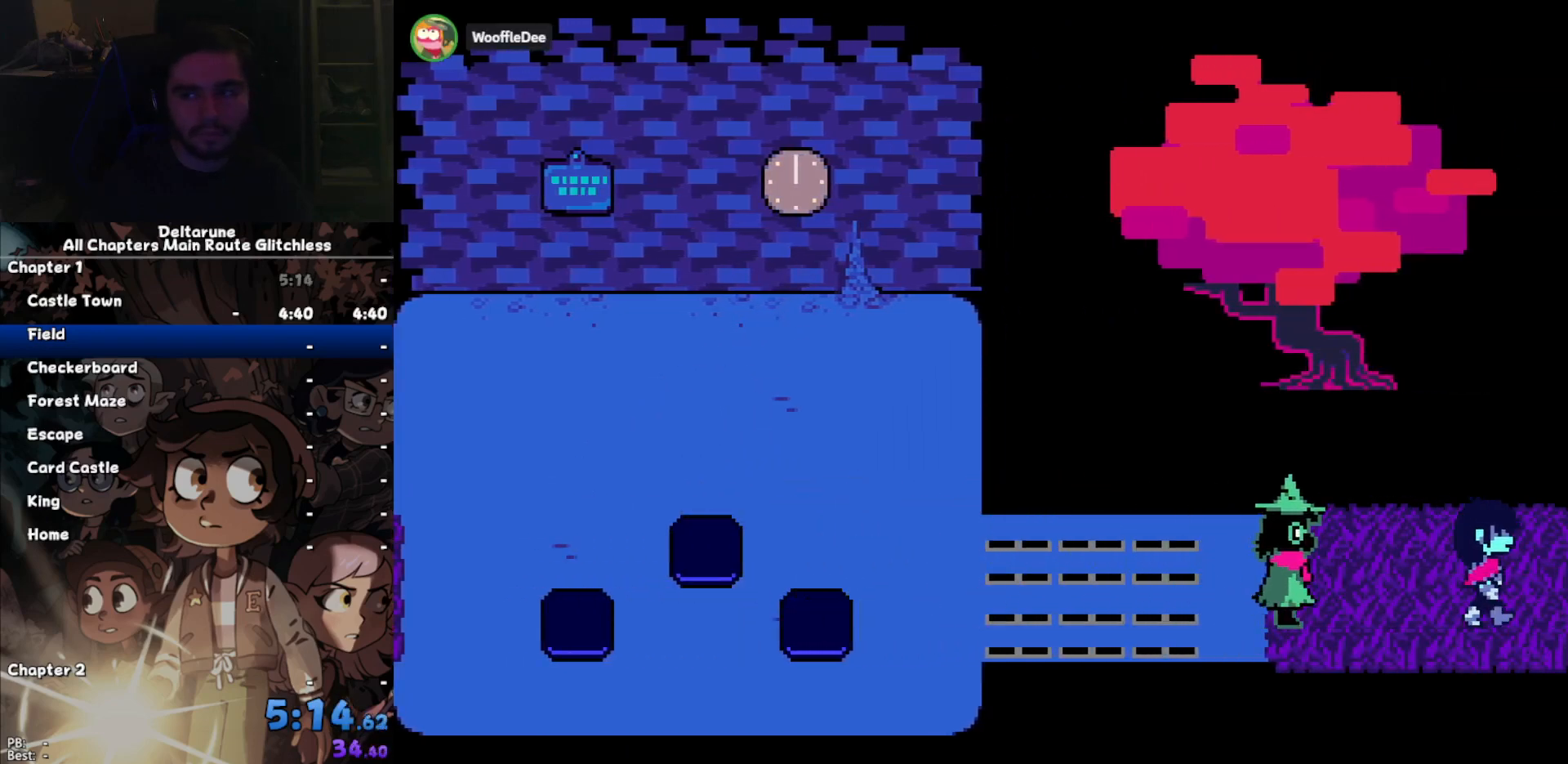
{"keys": ["right"], "events": []}
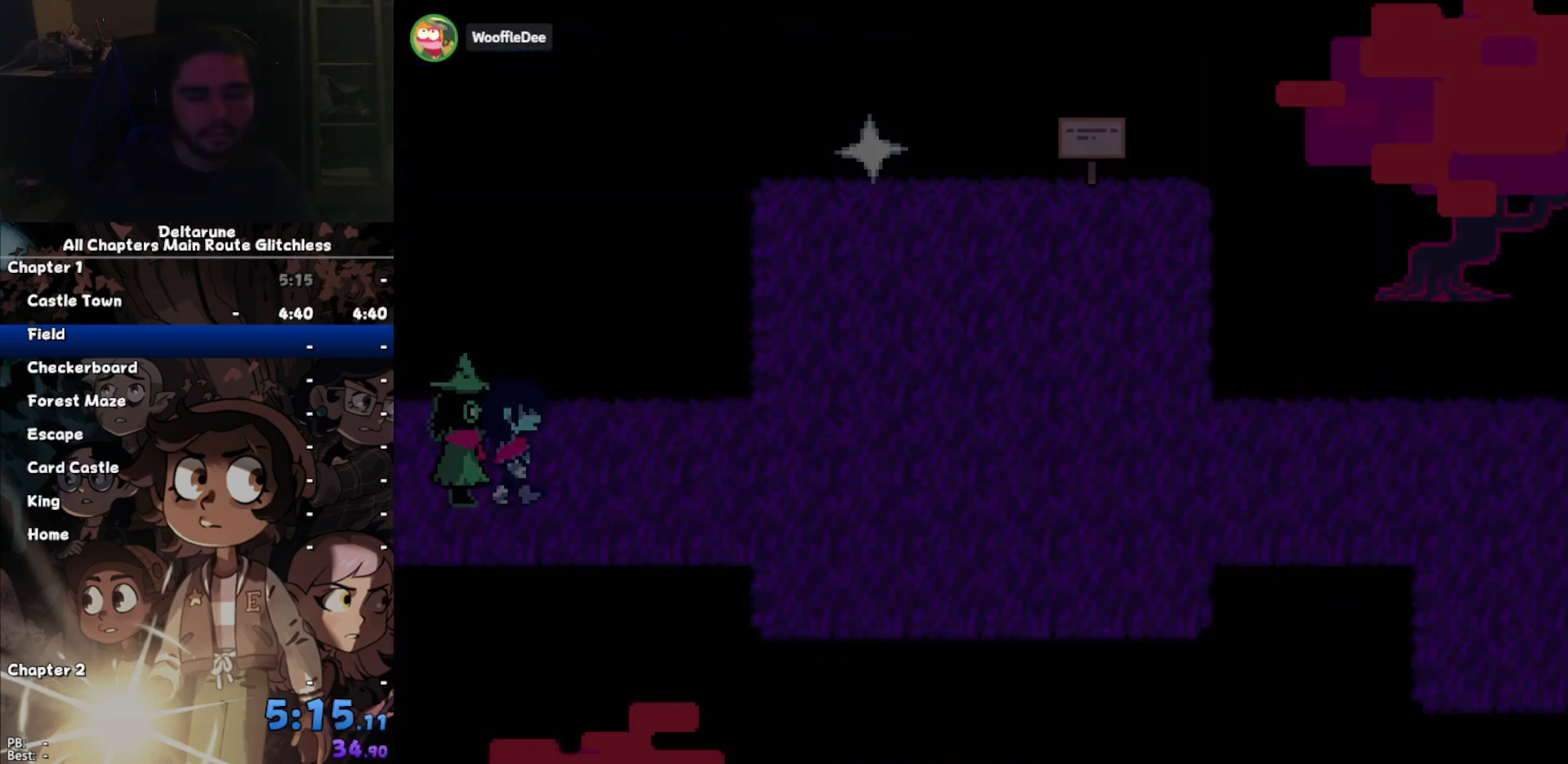
{"keys": ["right"], "events": []}
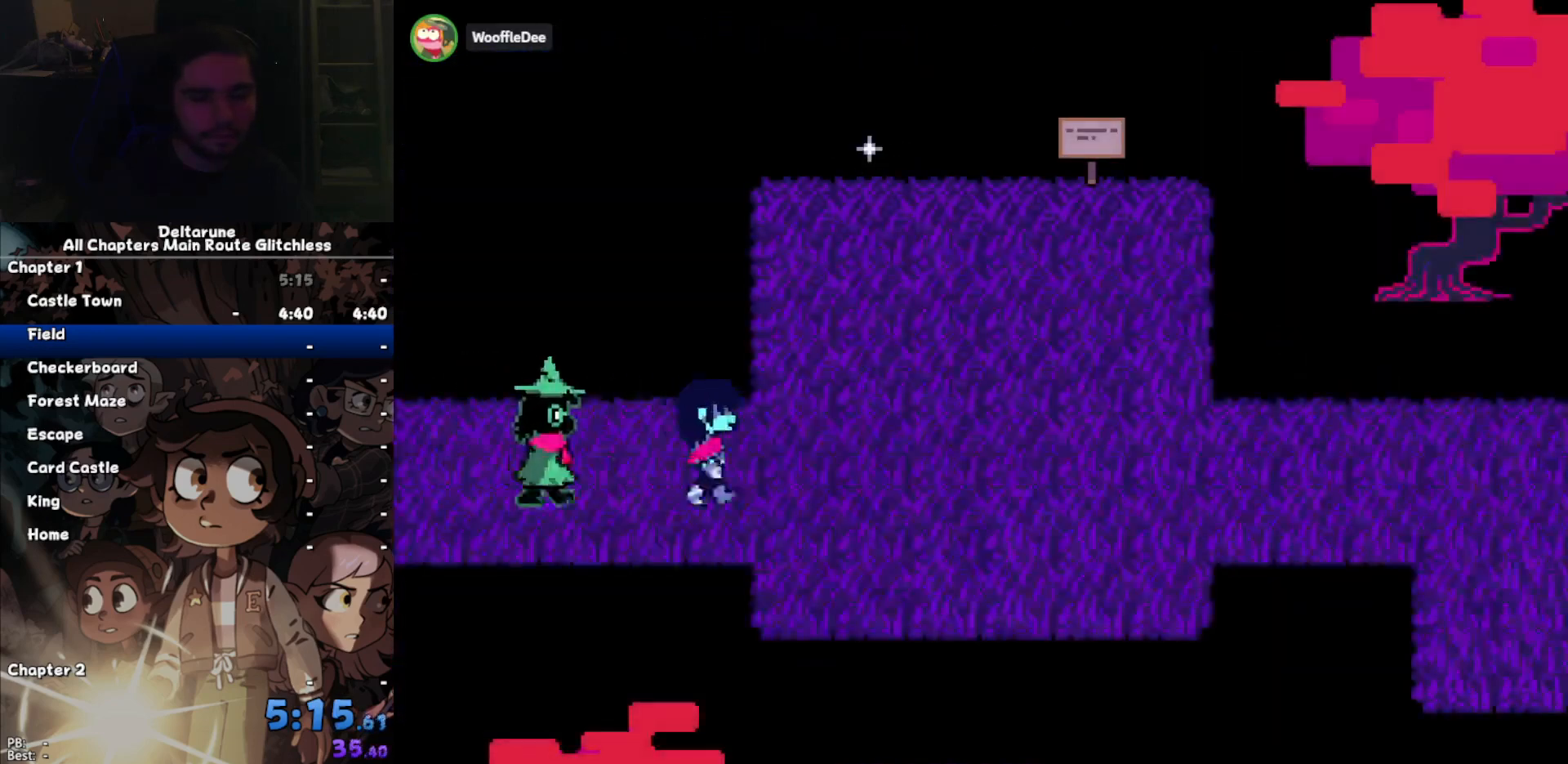
{"keys": ["right"], "events": []}
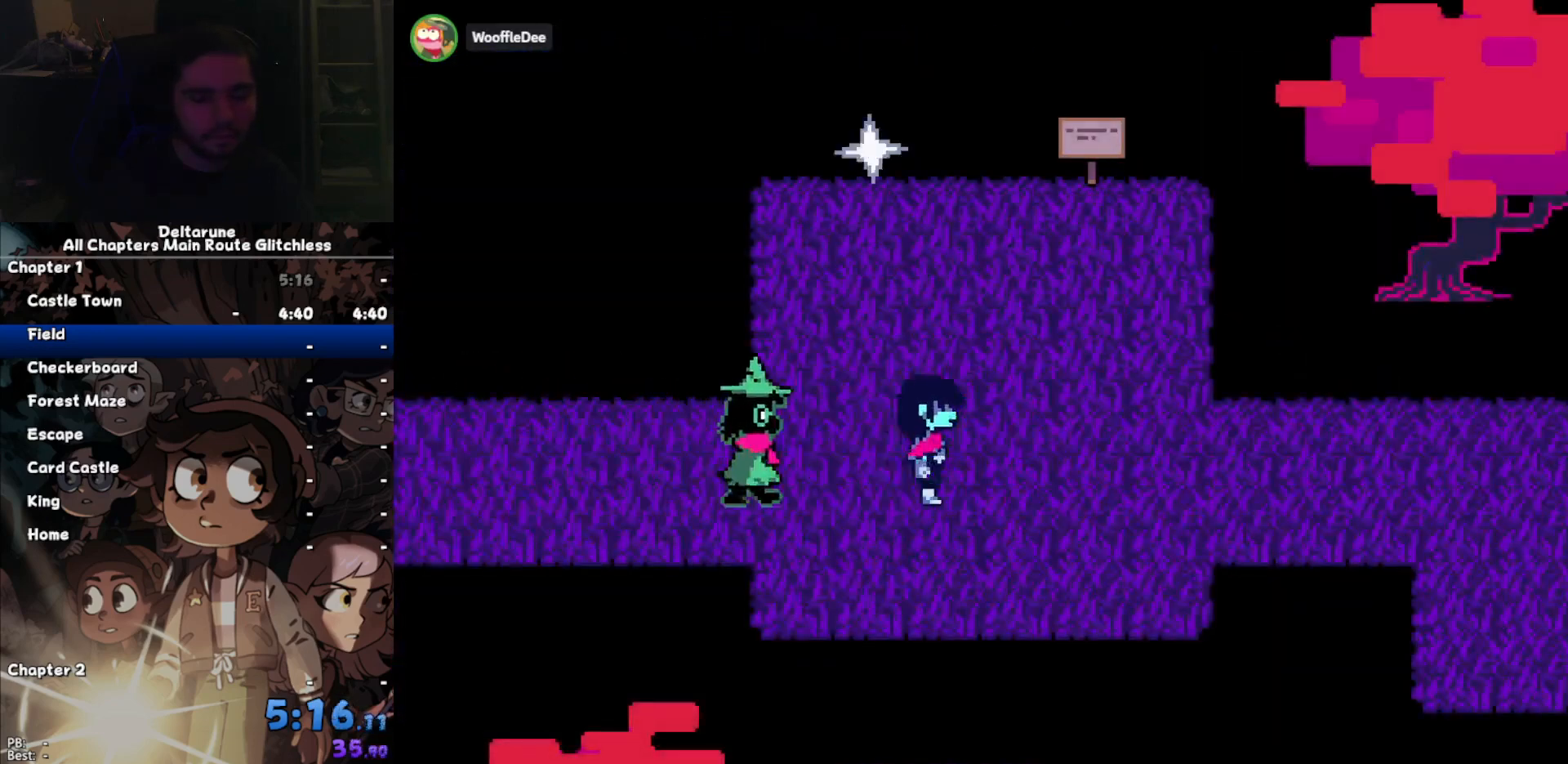
{"keys": ["right"], "events": []}
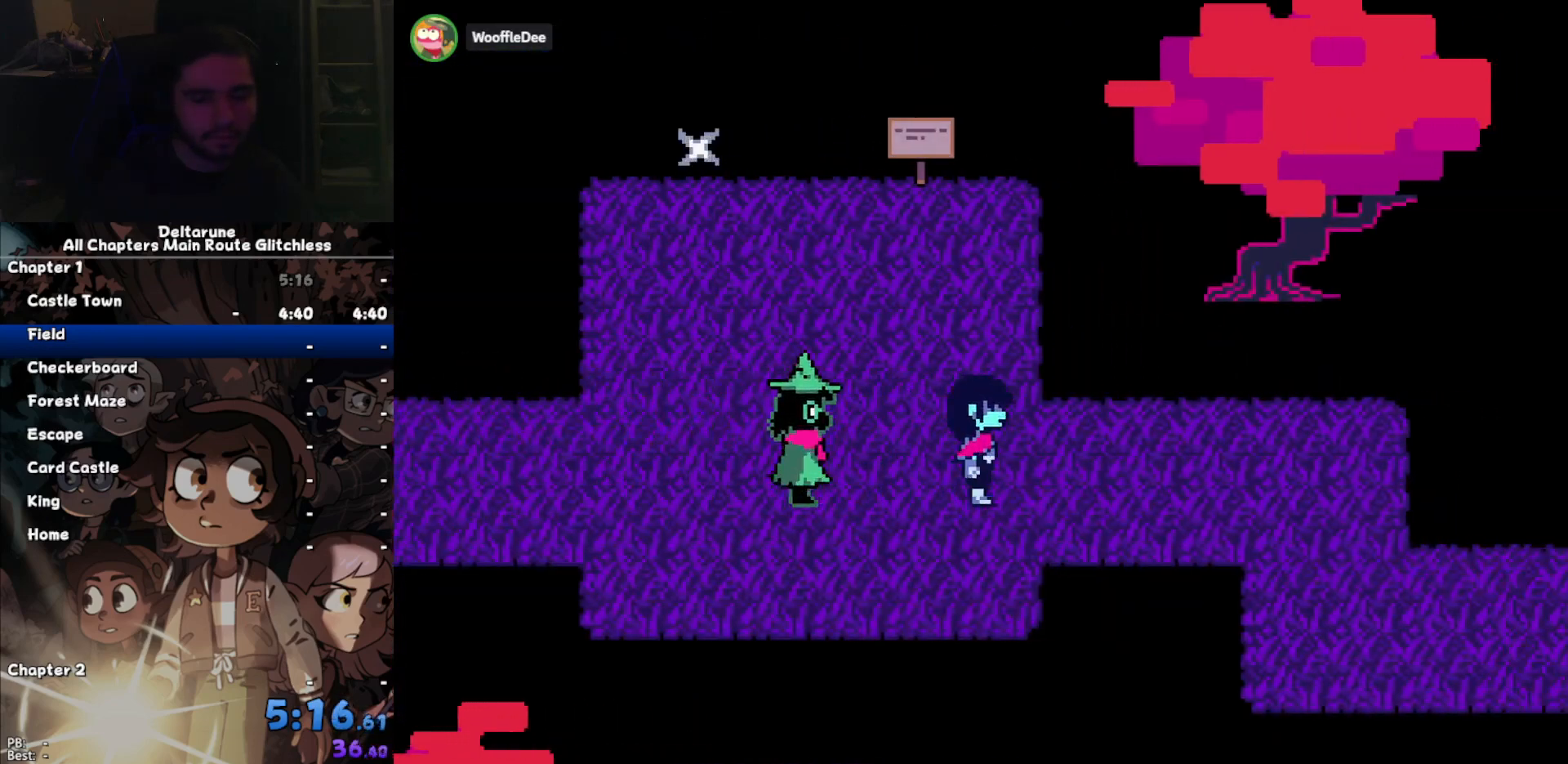
{"keys": ["right"], "events": []}
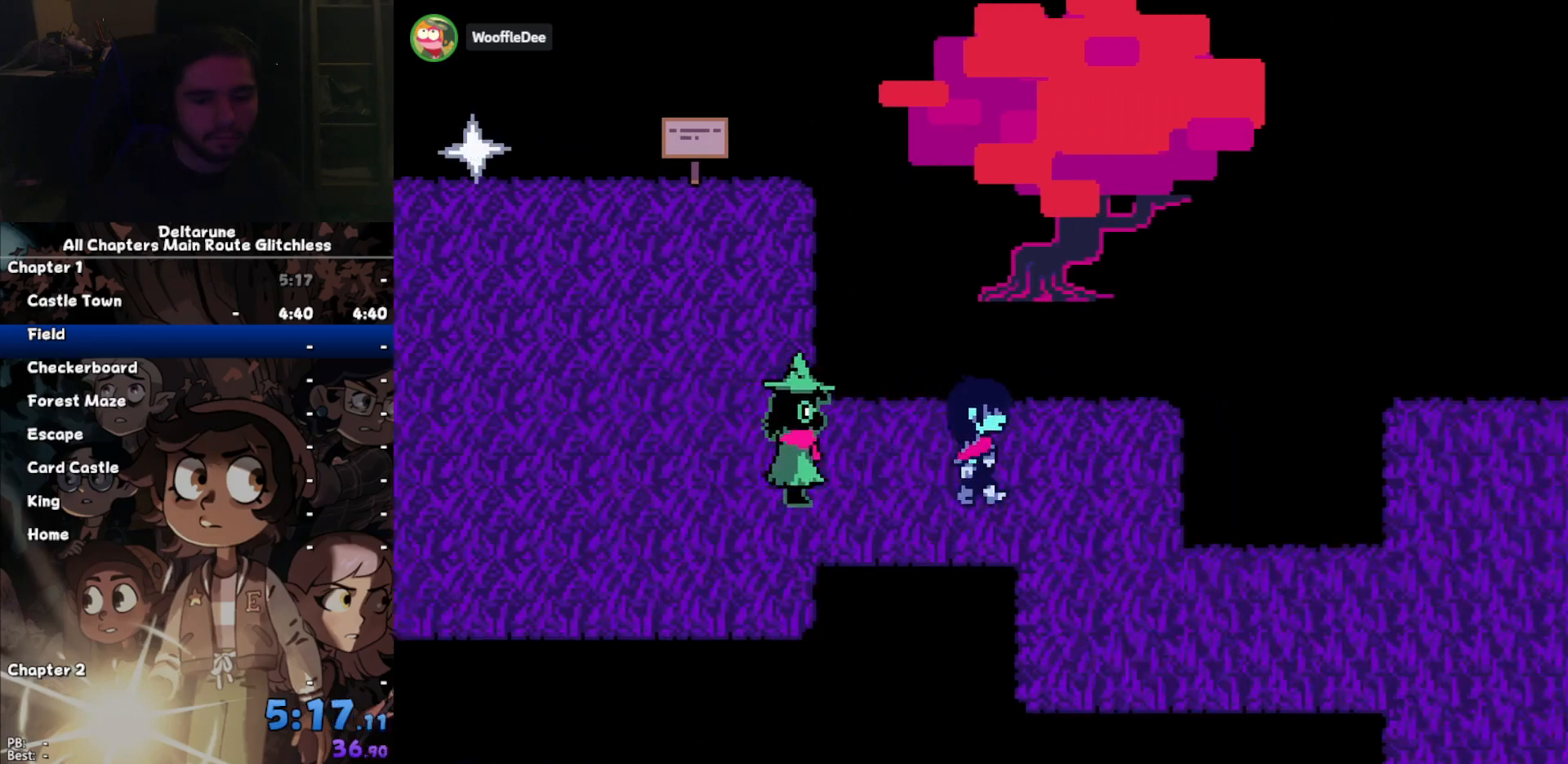
{"keys": ["right"], "events": [[200, "down", "down"], [200, "right", "up"], [300, "right", "down"], [500, "down", "up"]]}
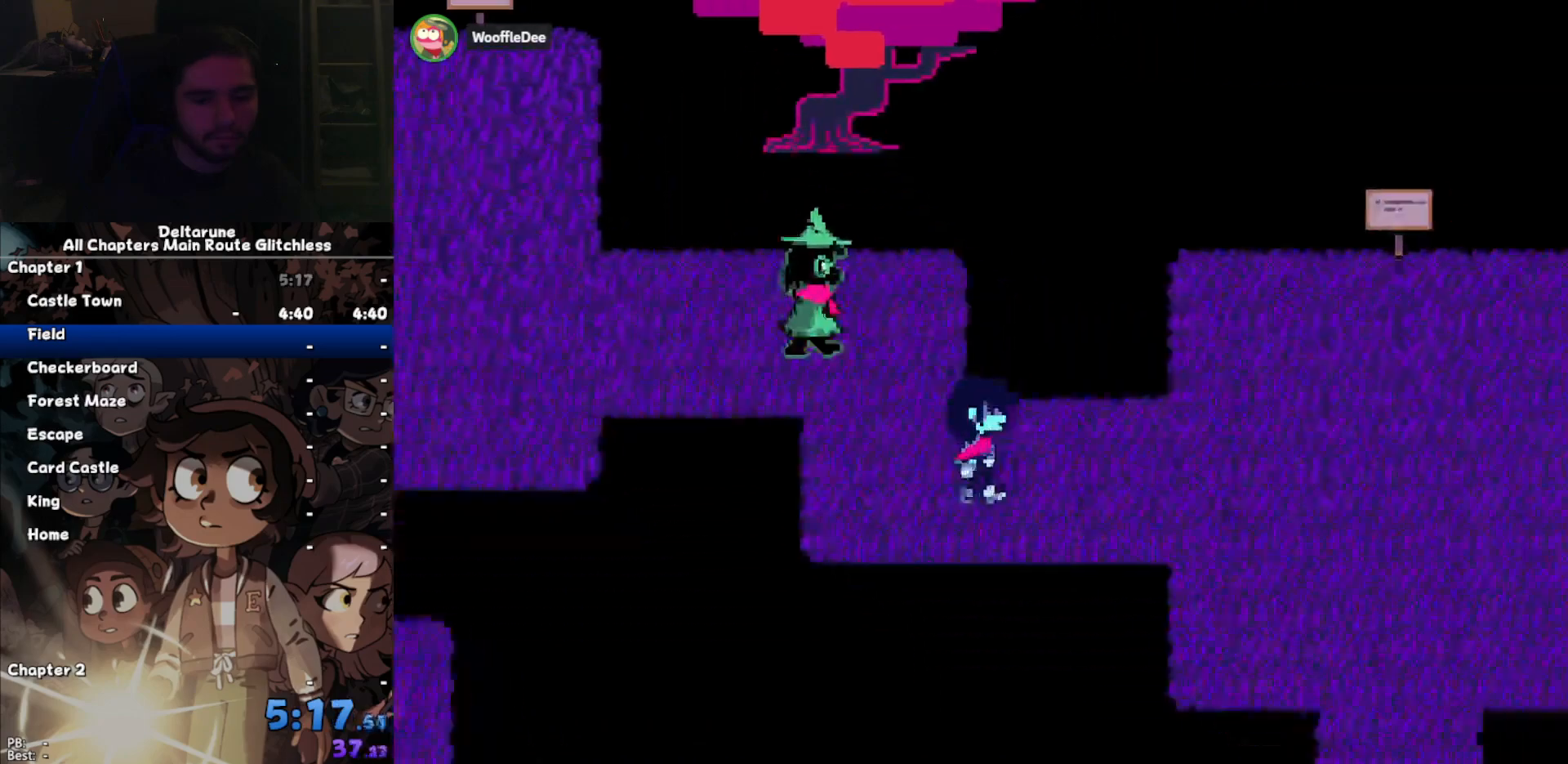
{"keys": ["down", "right"], "events": [[500, "down", "down"]]}
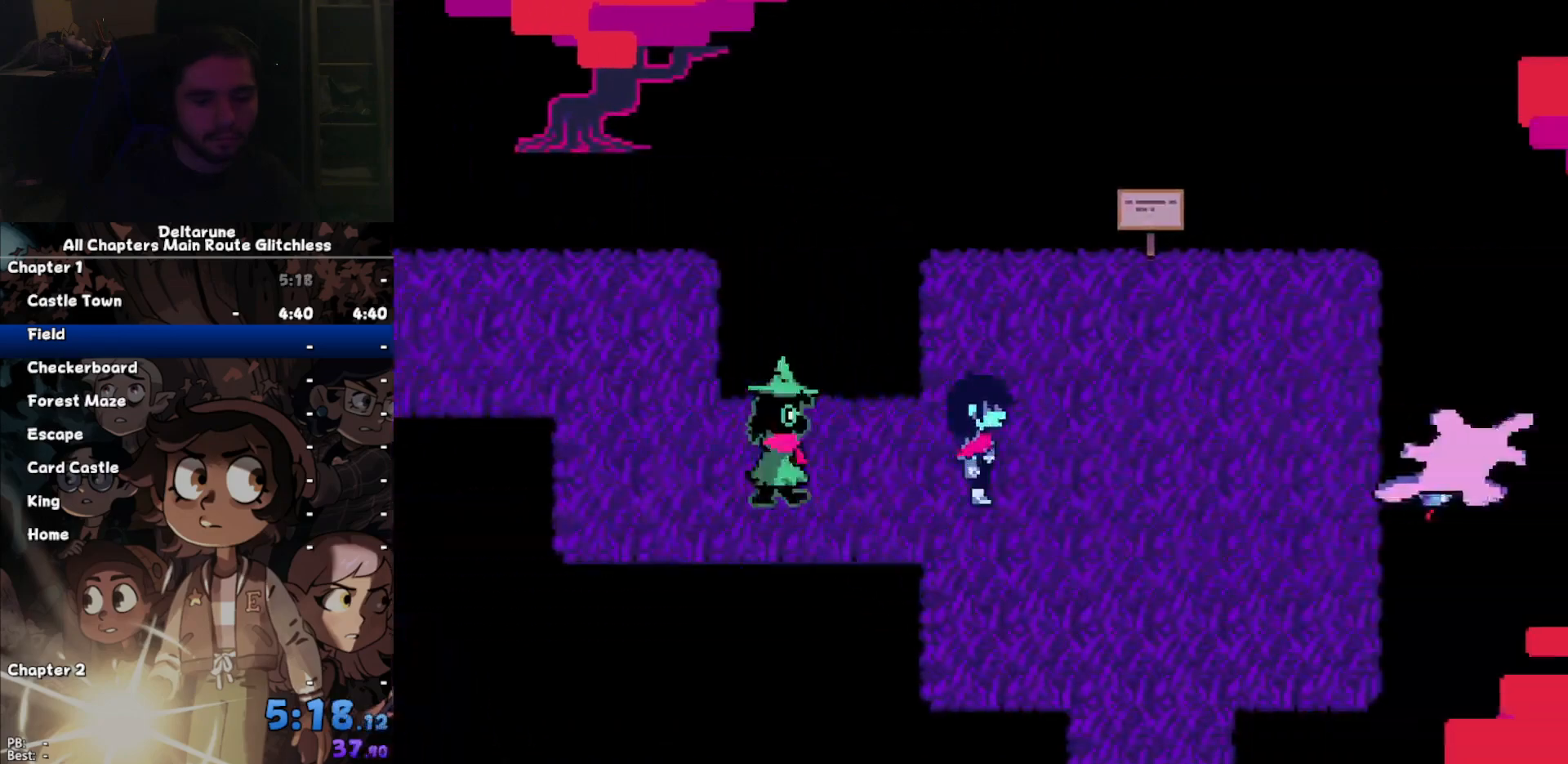
{"keys": ["down"], "events": [[433, "right", "up"]]}
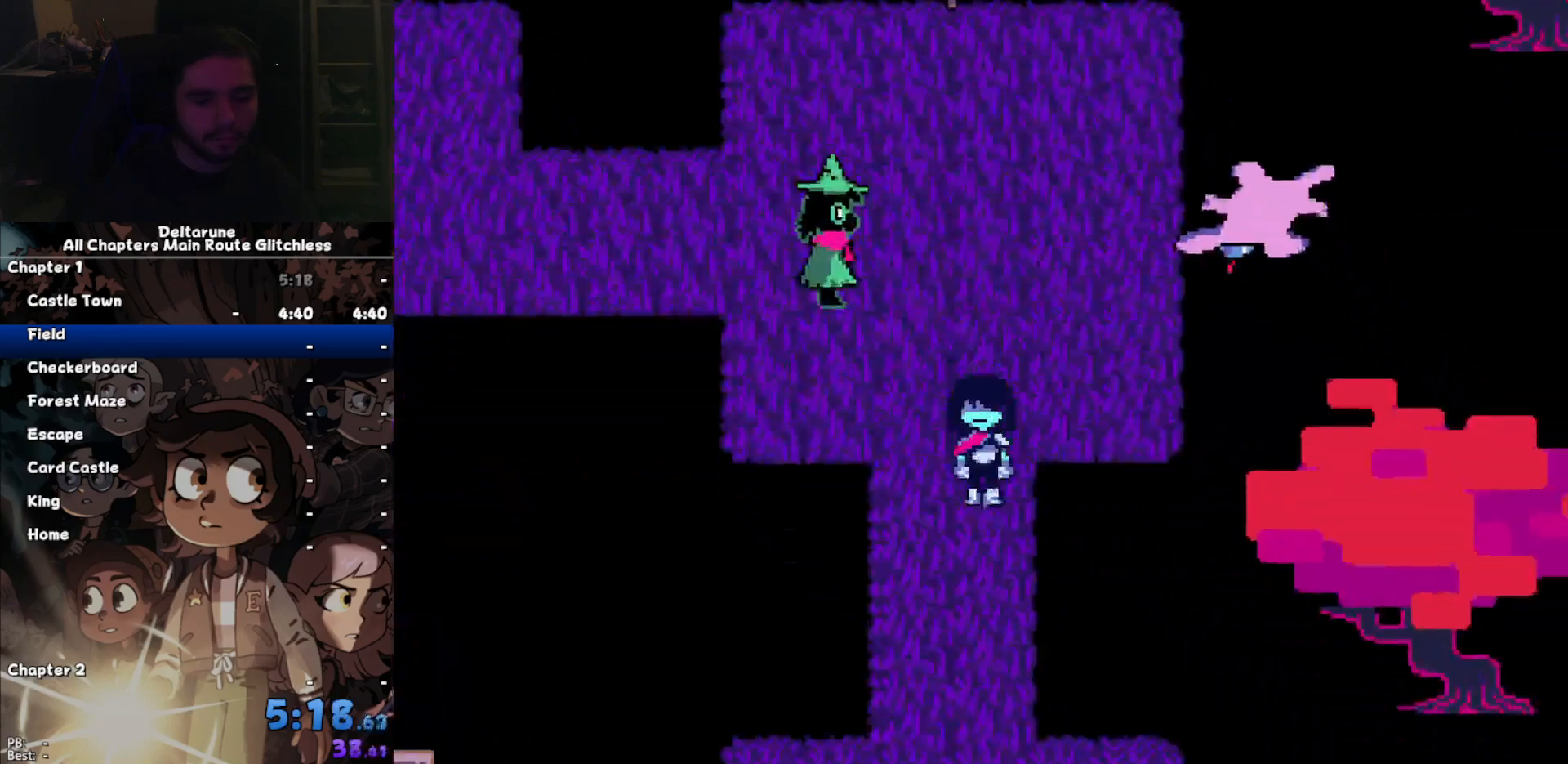
{"keys": ["down"], "events": []}
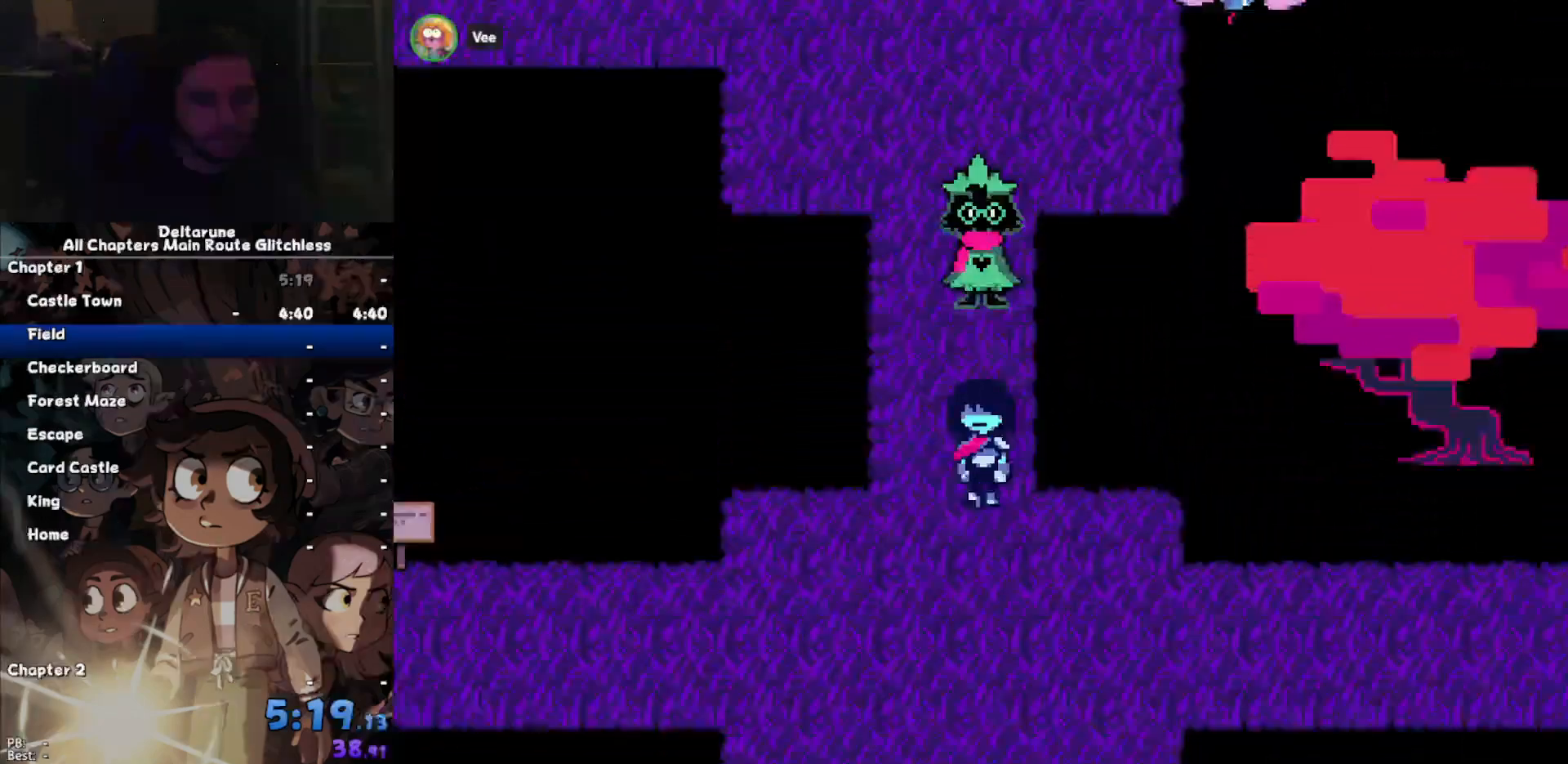
{"keys": ["down"], "events": []}
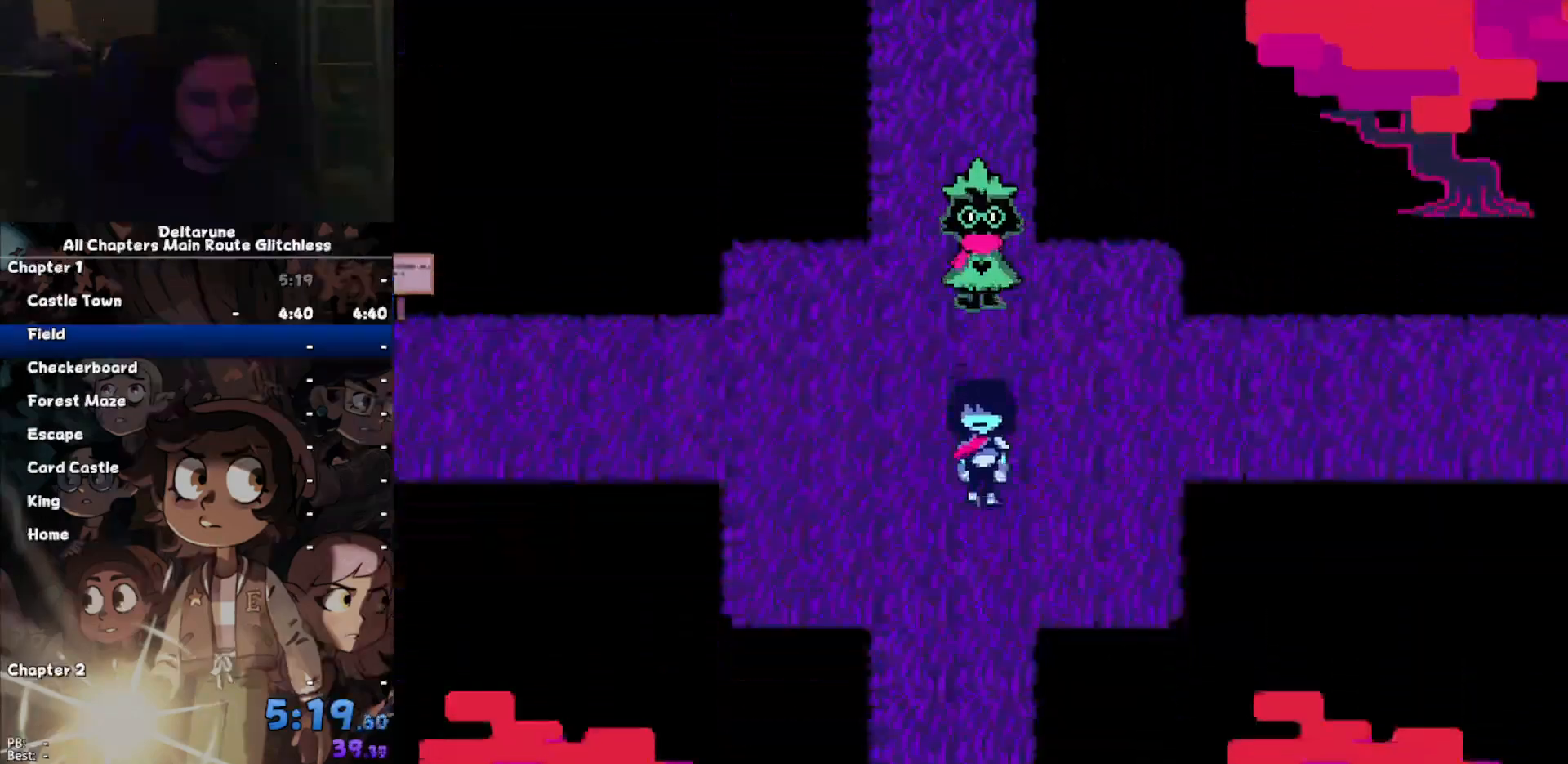
{"keys": ["down"], "events": []}
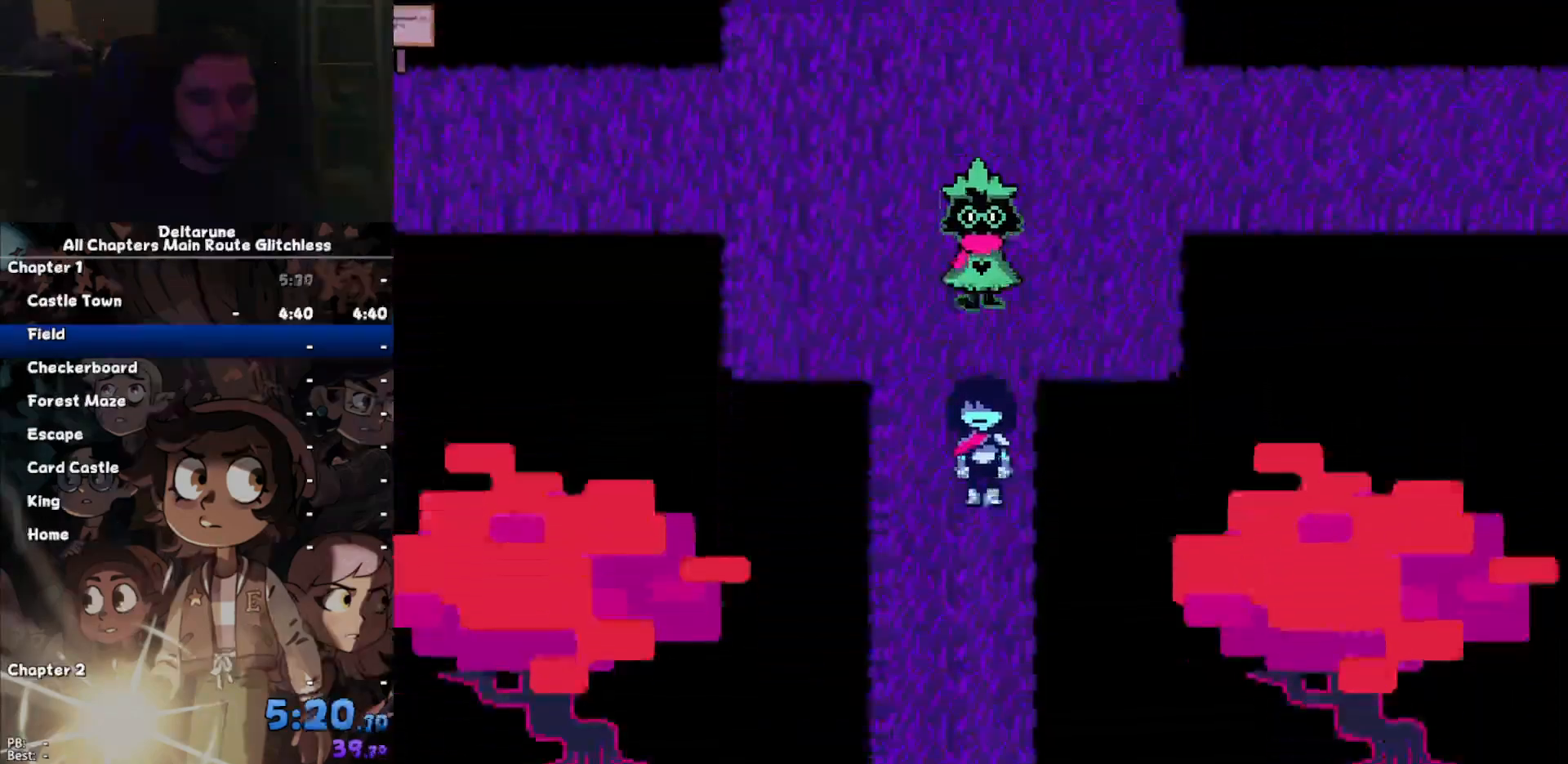
{"keys": ["down"], "events": []}